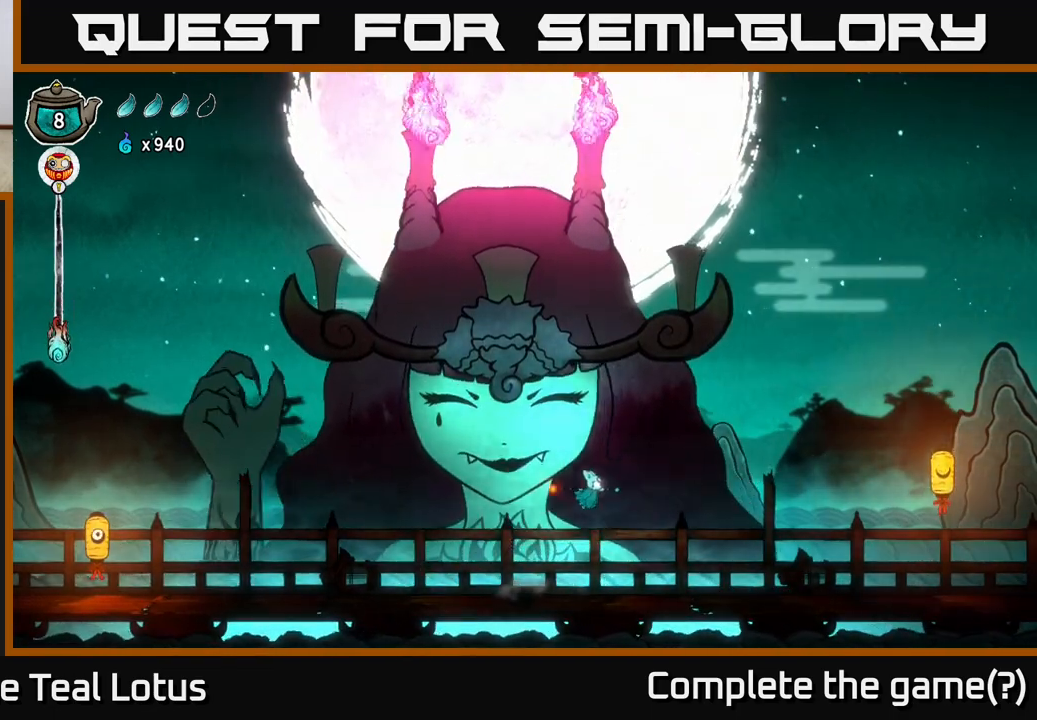
Gameplay with a controller (Xbox layout); each line is a JSON object with the inputs held at the frame after it. "events" lists button and stick changes between this image and that frame as [ms after this image, input, new state], when the widget could be followed in between.
{"buttons": ["R2"], "left_stick": "right", "right_stick": "center", "events": [[217, "R2", "down"]]}
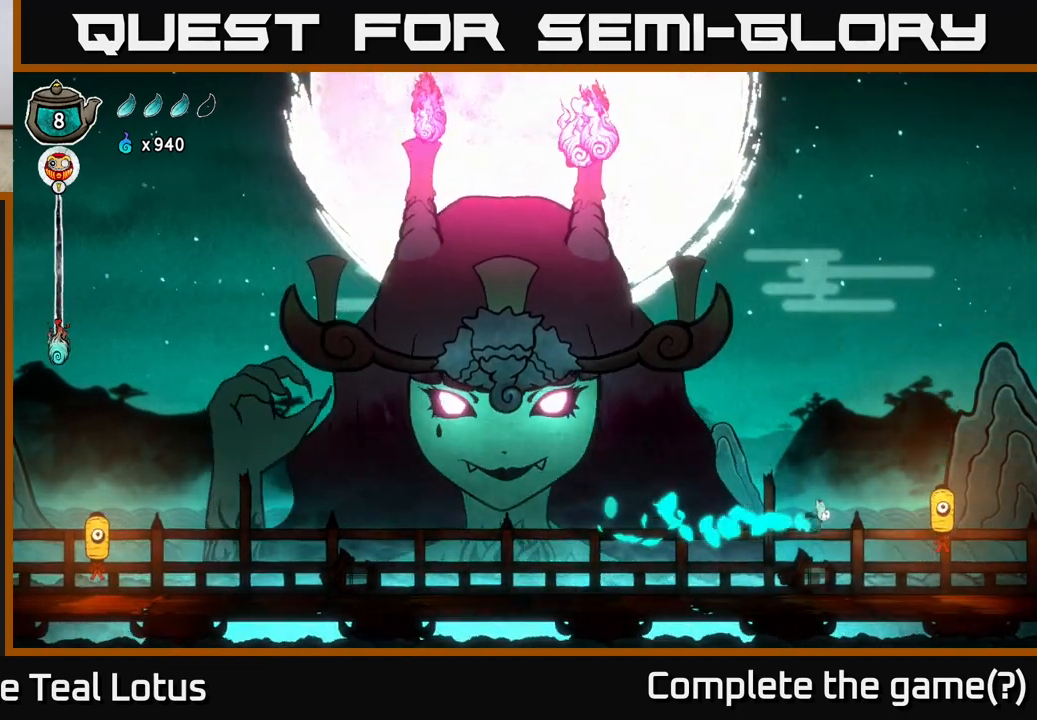
{"buttons": ["A"], "left_stick": "right", "right_stick": "center", "events": [[183, "X", "down"], [233, "R2", "up"], [267, "A", "down"], [333, "X", "up"]]}
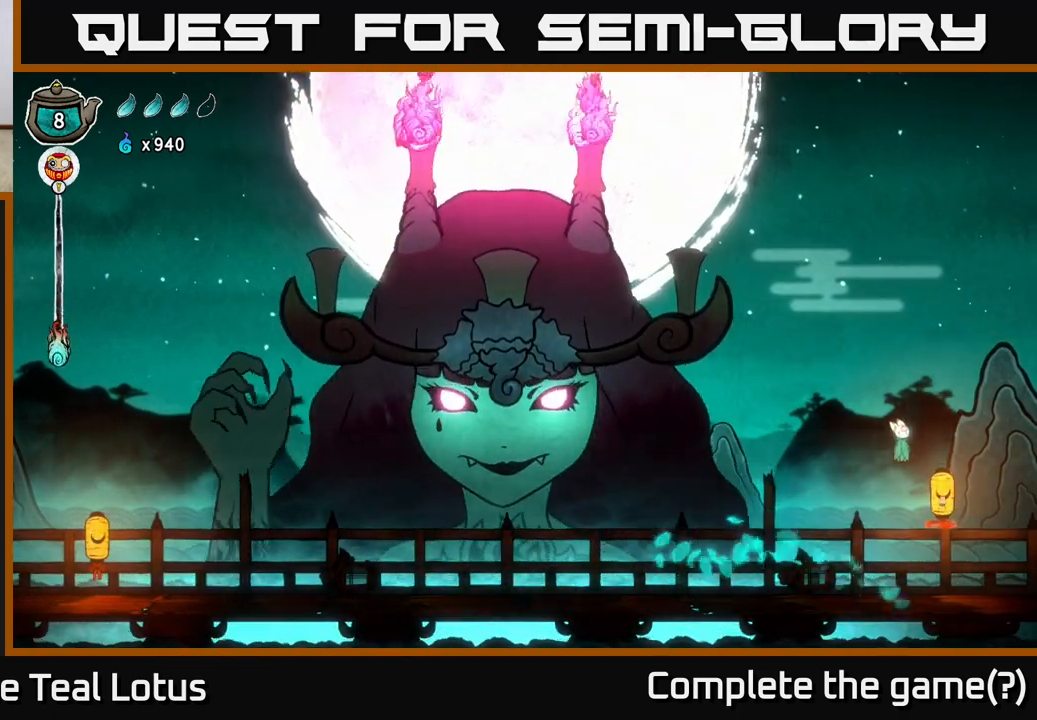
{"buttons": [], "left_stick": "down", "right_stick": "center", "events": [[117, "A", "up"], [167, "left_stick", "down"], [250, "X", "down"], [500, "X", "up"]]}
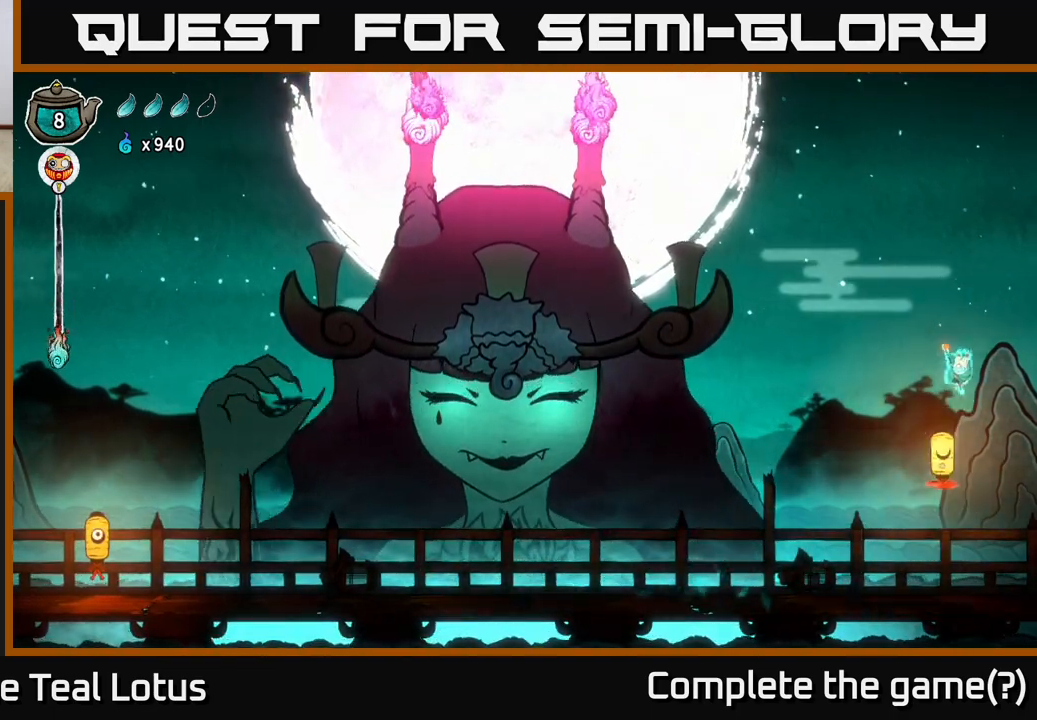
{"buttons": ["X"], "left_stick": "down", "right_stick": "center", "events": [[283, "X", "down"]]}
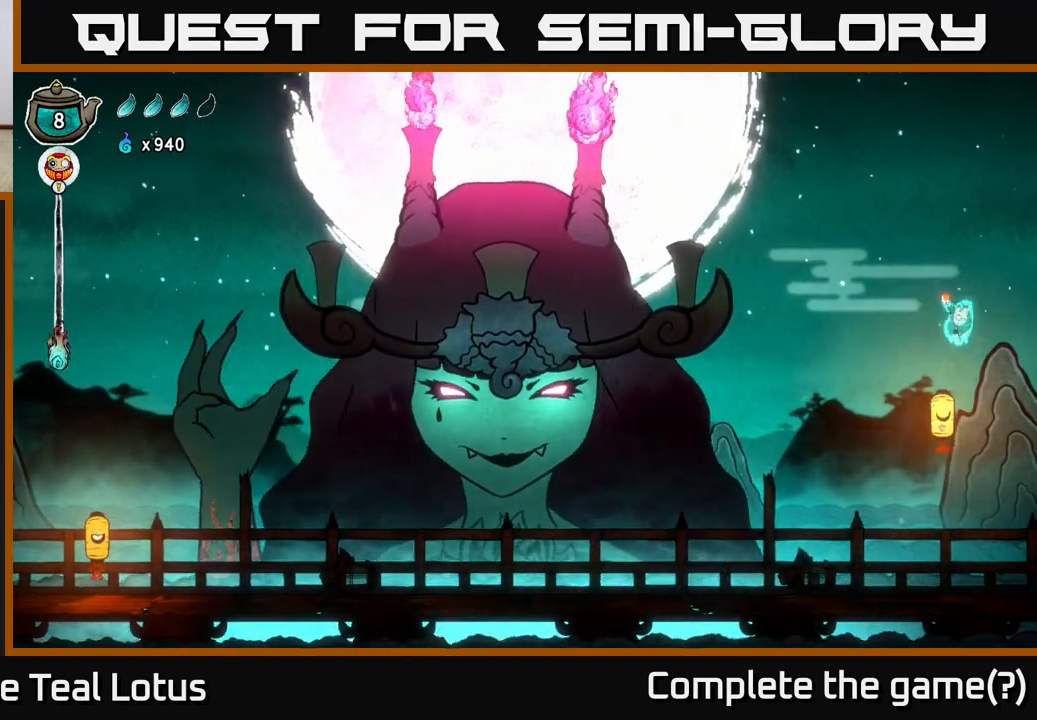
{"buttons": ["X"], "left_stick": "down-left", "right_stick": "center", "events": [[17, "X", "up"], [333, "X", "down"], [400, "left_stick", "down-left"]]}
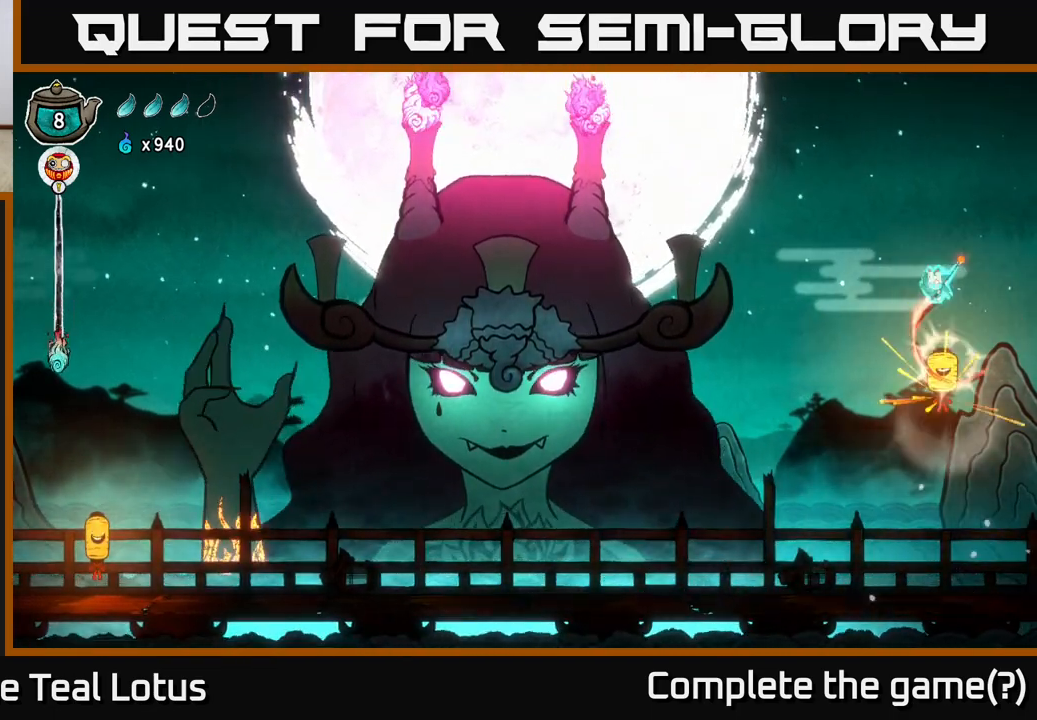
{"buttons": ["A"], "left_stick": "right", "right_stick": "center", "events": [[83, "X", "up"], [117, "A", "down"], [383, "left_stick", "right"]]}
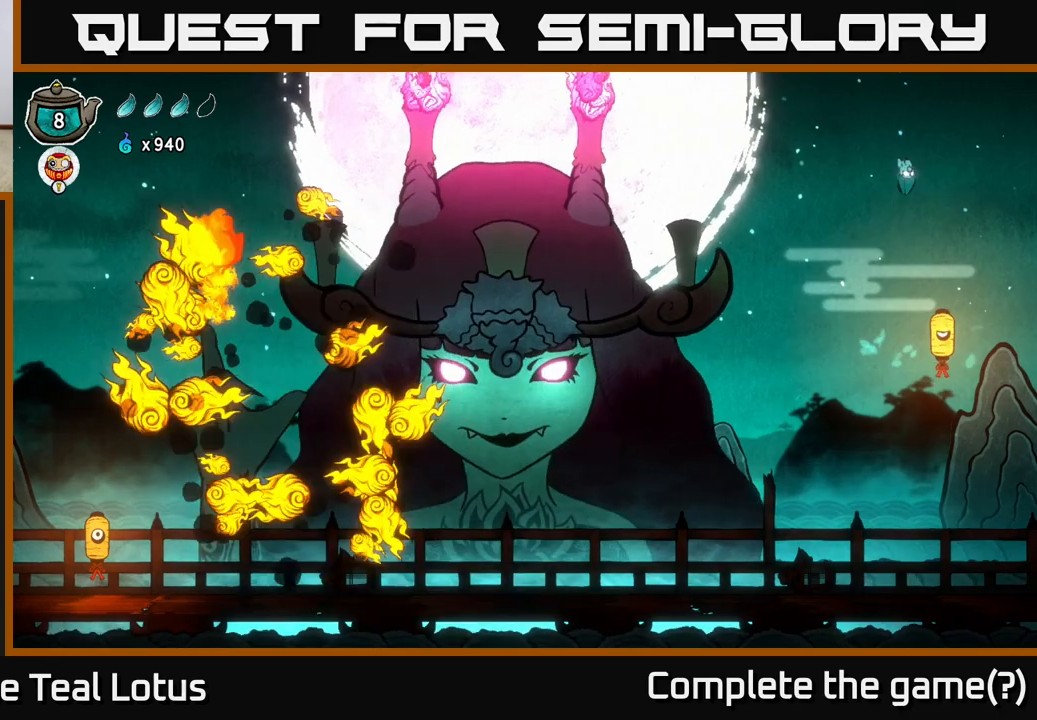
{"buttons": ["X"], "left_stick": "down", "right_stick": "center", "events": [[100, "left_stick", "center"], [250, "A", "up"], [250, "left_stick", "down"], [450, "X", "down"]]}
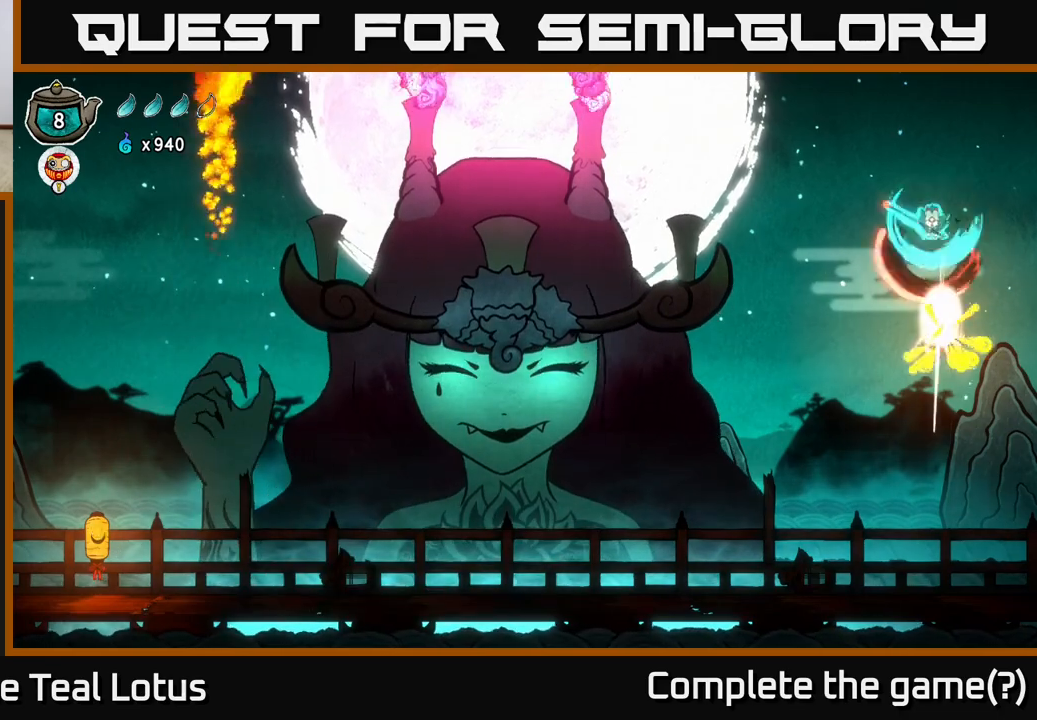
{"buttons": ["X"], "left_stick": "down-left", "right_stick": "center", "events": [[50, "left_stick", "down-left"]]}
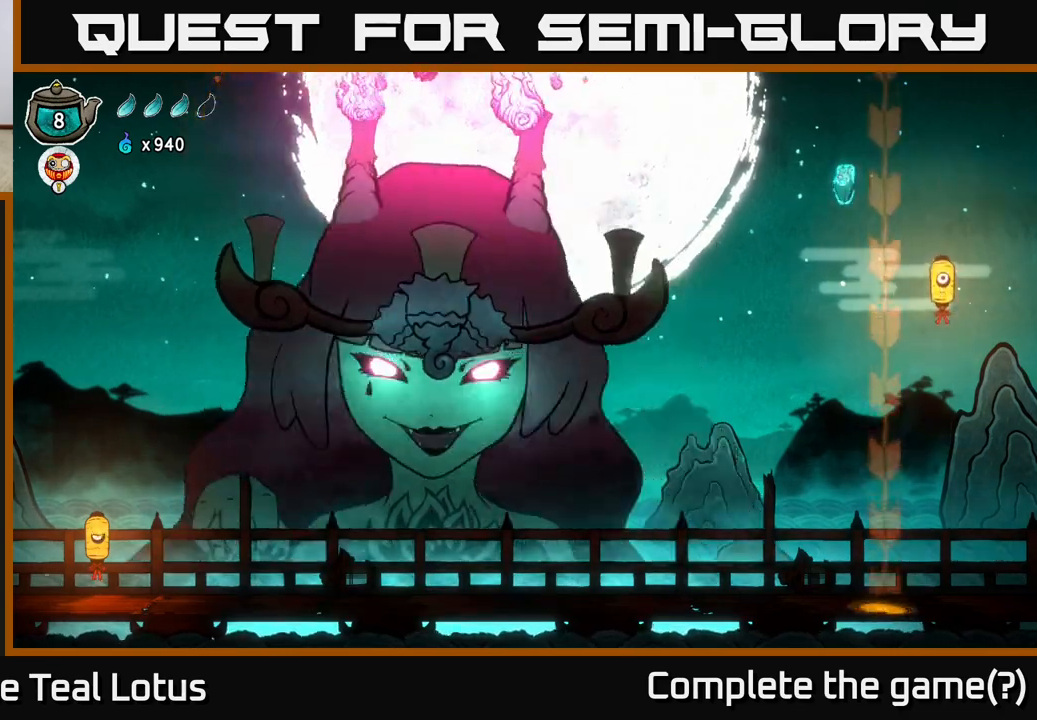
{"buttons": ["A"], "left_stick": "left", "right_stick": "center", "events": [[67, "X", "up"], [83, "left_stick", "down-right"], [317, "A", "down"], [350, "left_stick", "left"], [367, "X", "down"], [500, "X", "up"]]}
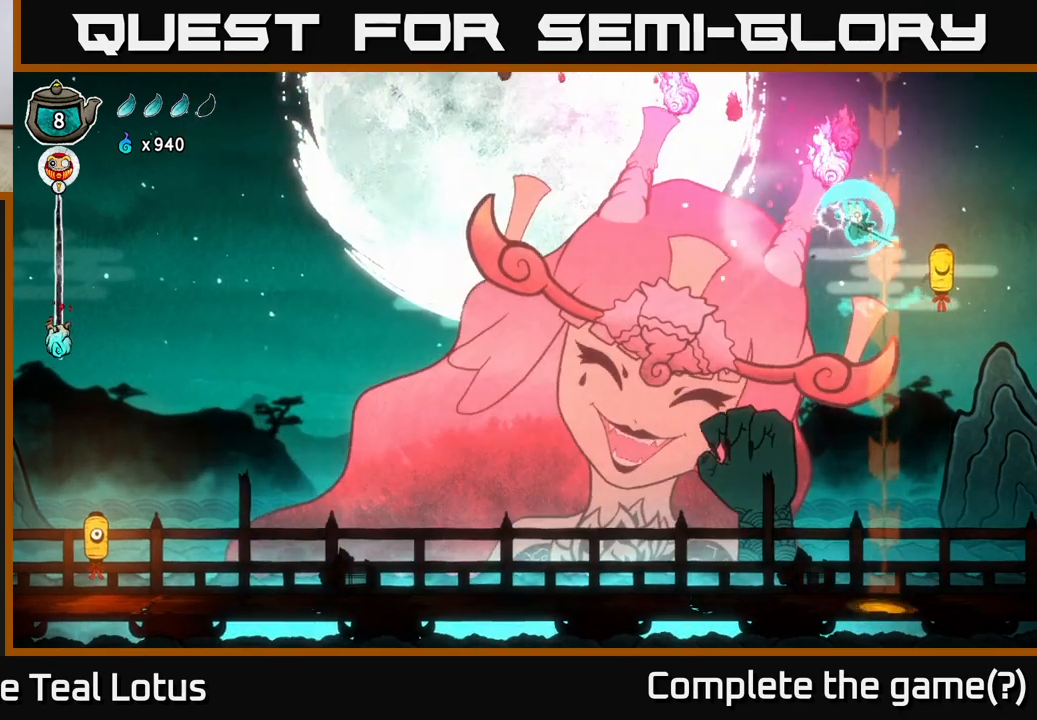
{"buttons": ["R2"], "left_stick": "left", "right_stick": "center", "events": [[83, "A", "up"], [167, "R2", "down"]]}
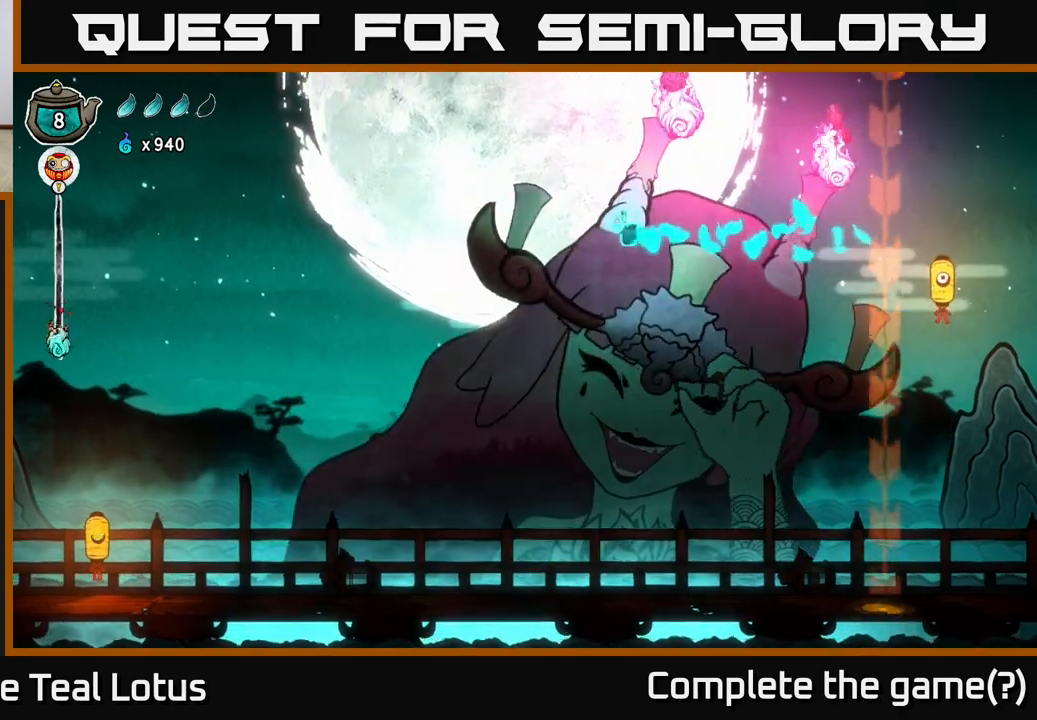
{"buttons": [], "left_stick": "left", "right_stick": "center", "events": [[317, "R2", "up"]]}
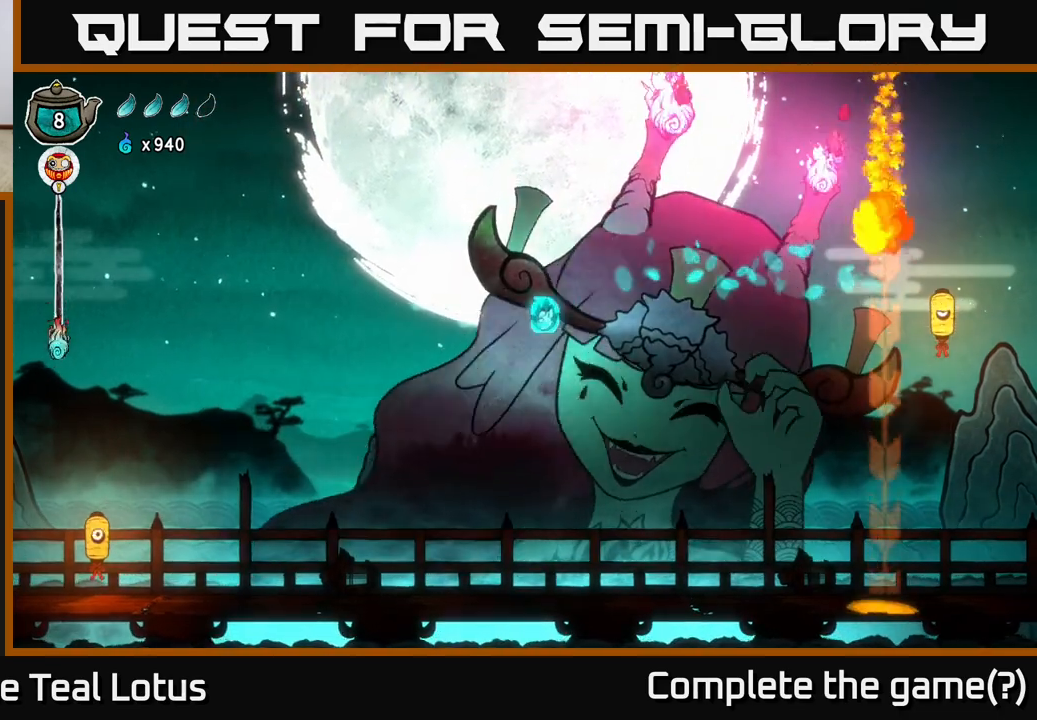
{"buttons": ["A"], "left_stick": "left", "right_stick": "center", "events": [[233, "X", "down"], [417, "A", "down"], [450, "X", "up"]]}
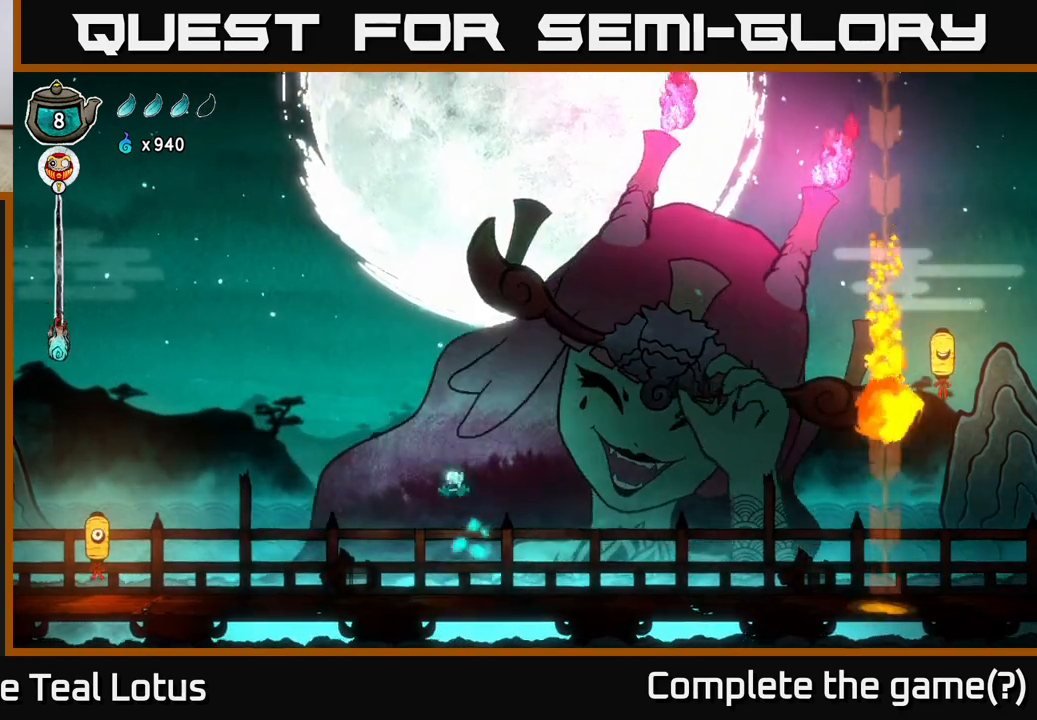
{"buttons": ["A"], "left_stick": "left", "right_stick": "center", "events": []}
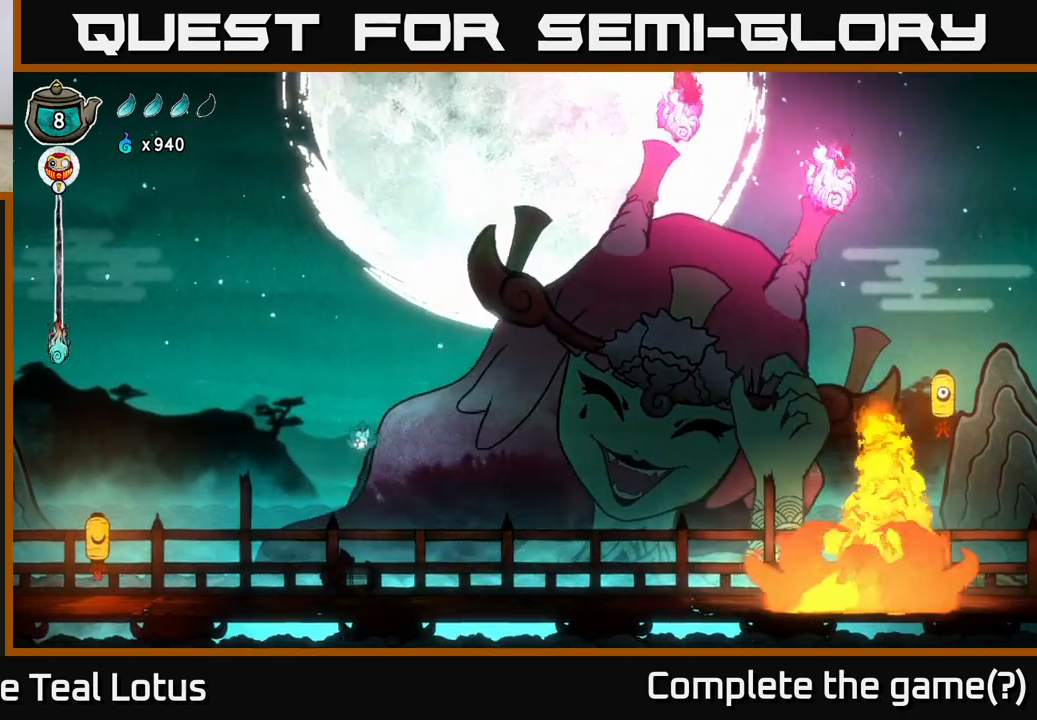
{"buttons": [], "left_stick": "right", "right_stick": "center", "events": [[100, "A", "up"], [483, "left_stick", "right"]]}
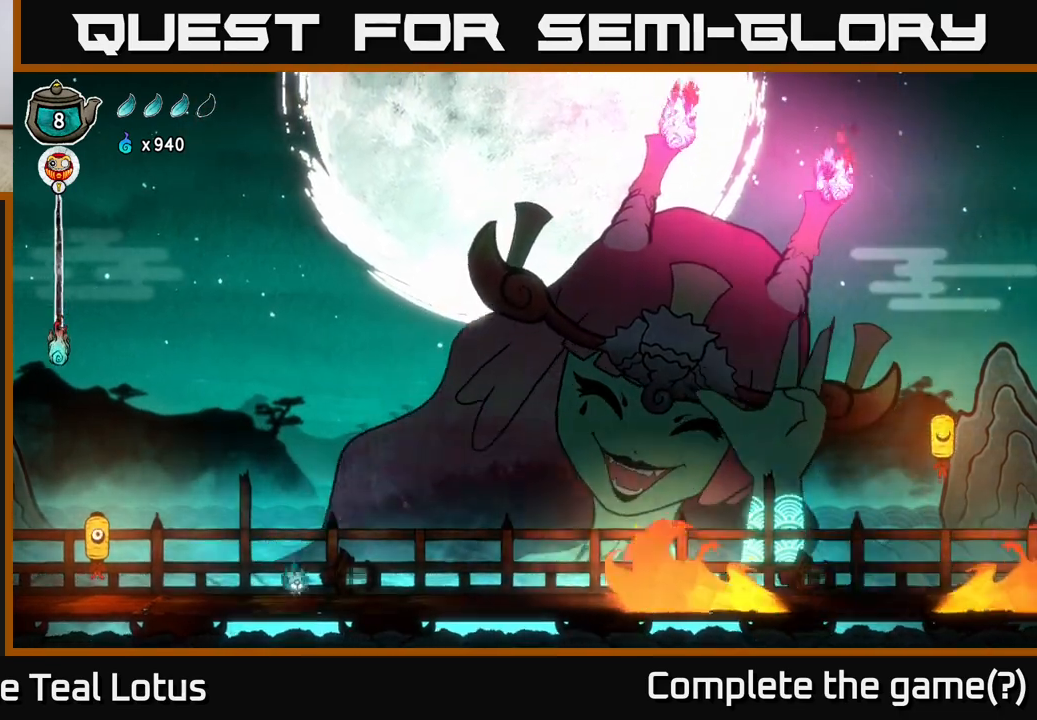
{"buttons": ["A"], "left_stick": "right", "right_stick": "center", "events": [[283, "A", "down"]]}
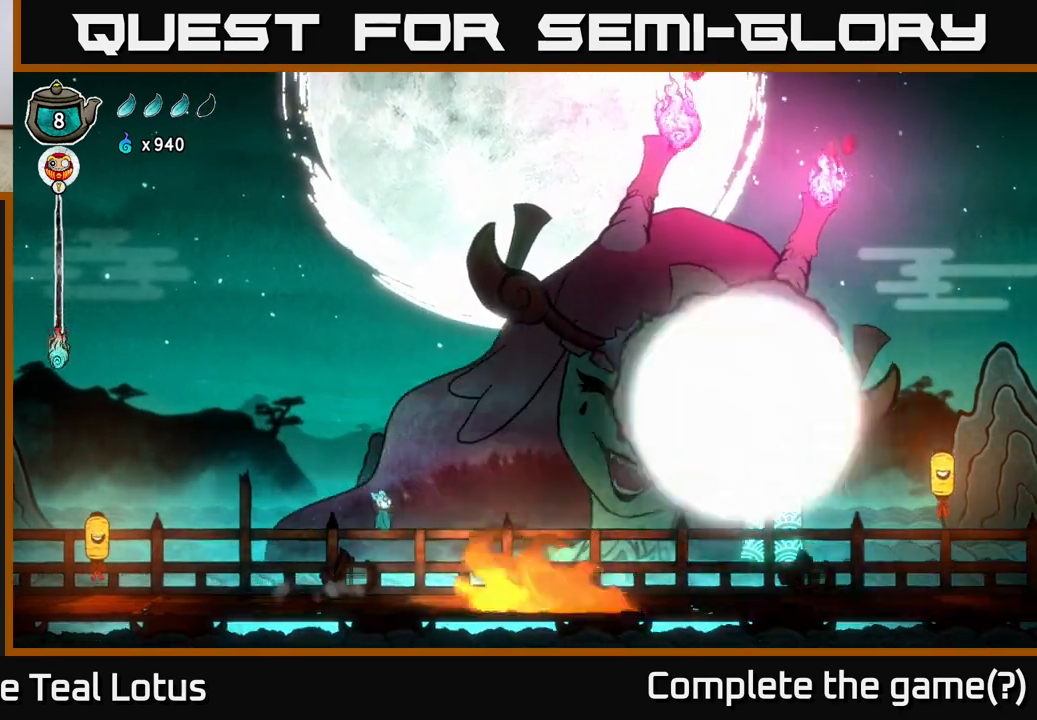
{"buttons": ["R2"], "left_stick": "left", "right_stick": "center", "events": [[150, "R2", "down"], [217, "A", "up"], [500, "left_stick", "left"]]}
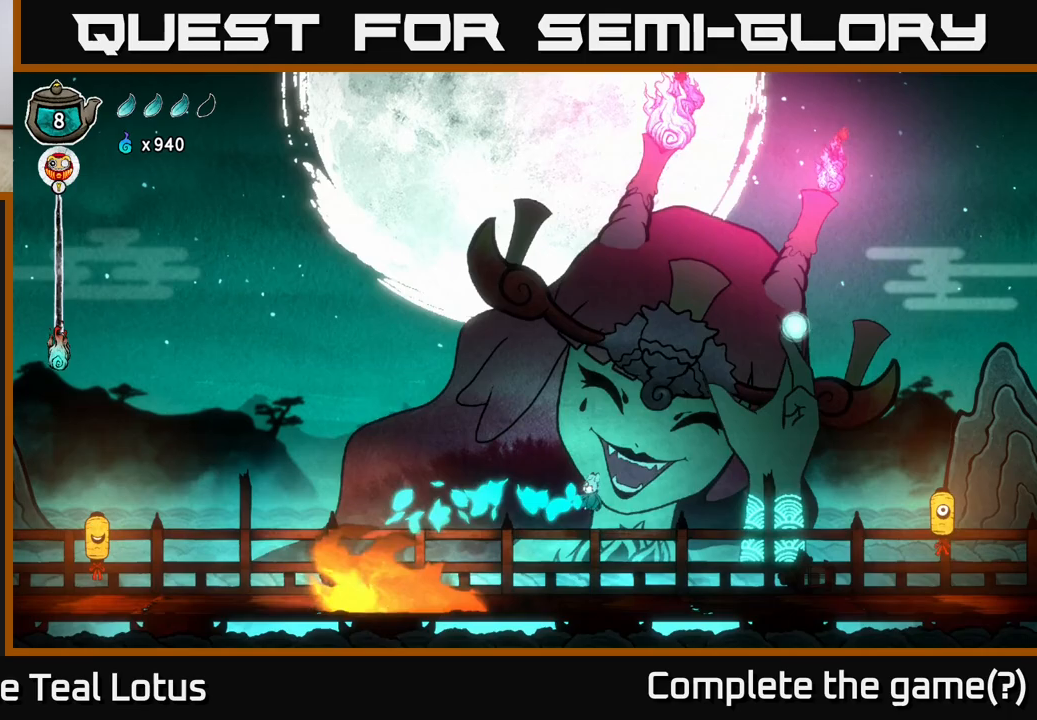
{"buttons": [], "left_stick": "right", "right_stick": "center", "events": [[50, "R2", "up"], [250, "left_stick", "center"], [417, "left_stick", "right"]]}
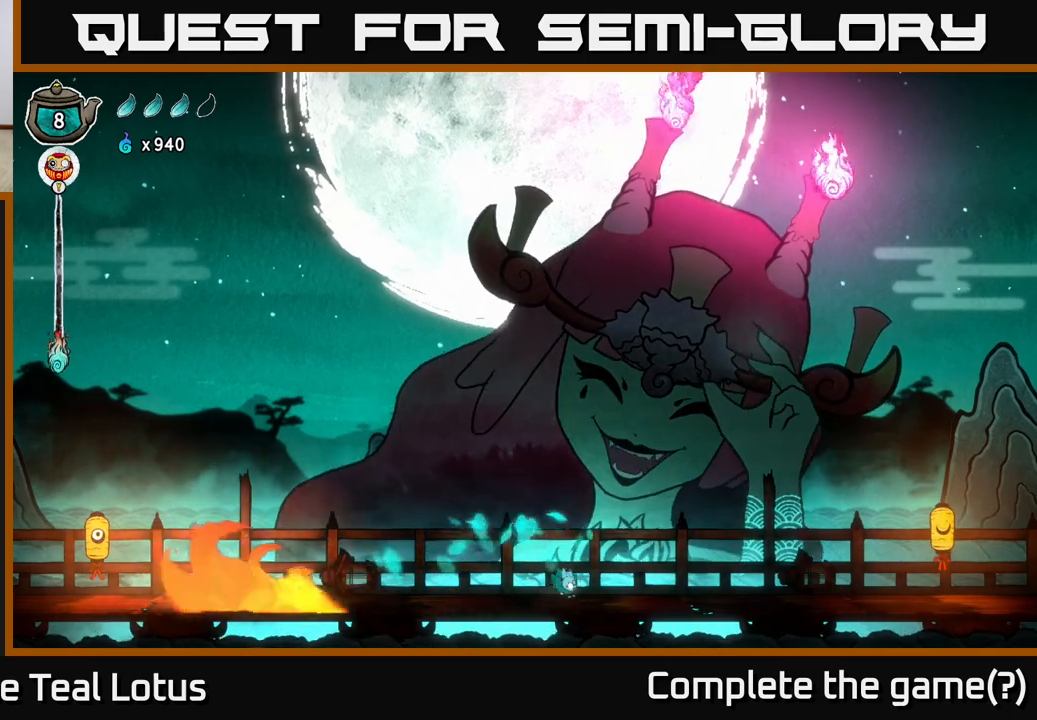
{"buttons": [], "left_stick": "right", "right_stick": "center", "events": []}
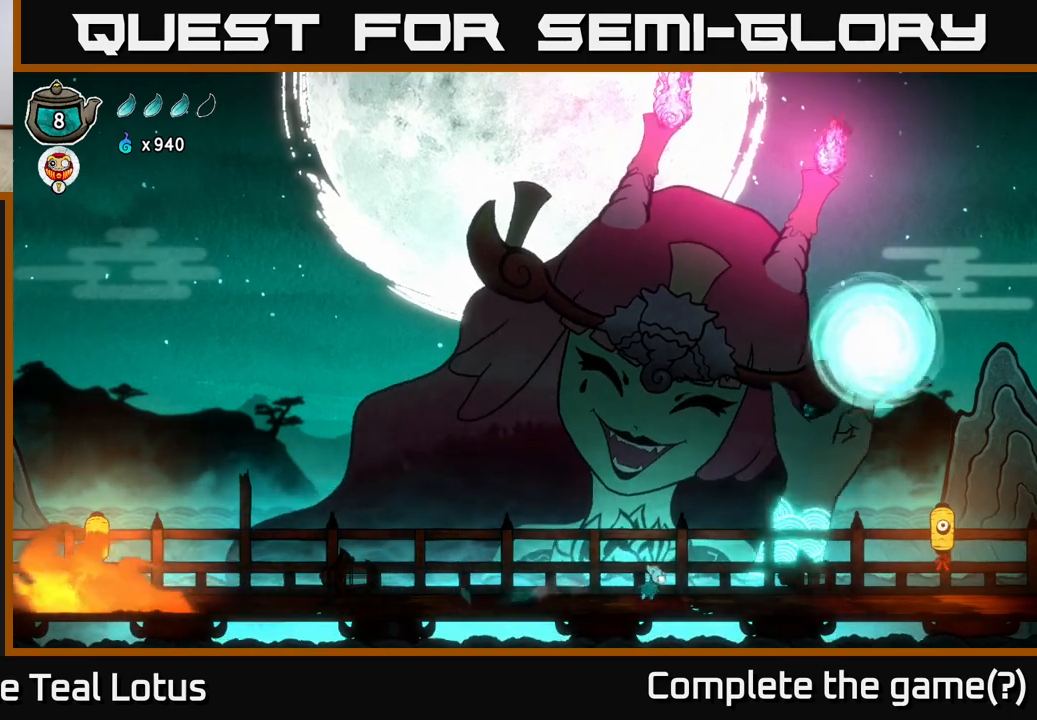
{"buttons": [], "left_stick": "left", "right_stick": "center", "events": [[83, "left_stick", "left"]]}
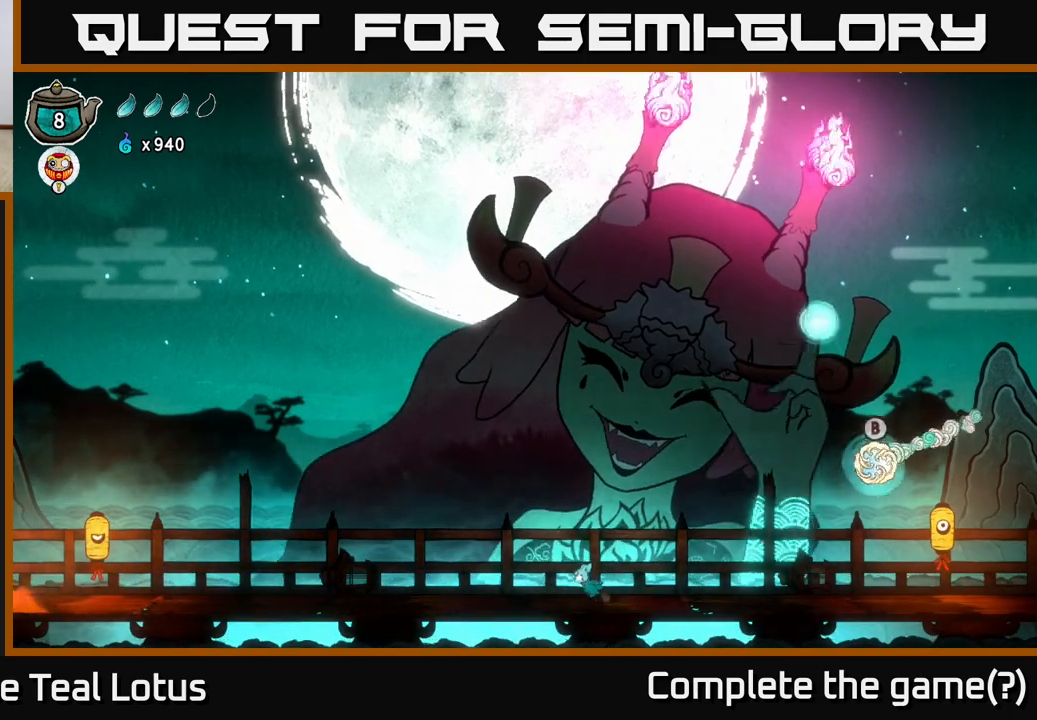
{"buttons": ["A"], "left_stick": "right", "right_stick": "center", "events": [[217, "left_stick", "right"], [433, "A", "down"]]}
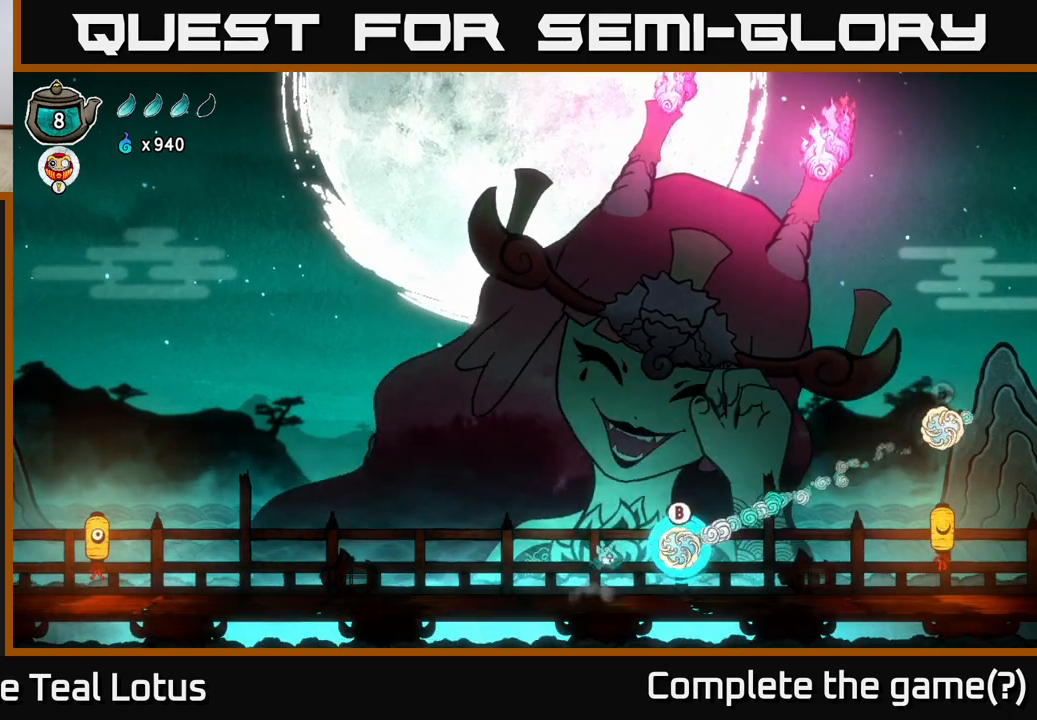
{"buttons": [], "left_stick": "up", "right_stick": "center", "events": [[17, "A", "up"], [33, "B", "down"], [50, "left_stick", "up"], [367, "B", "up"]]}
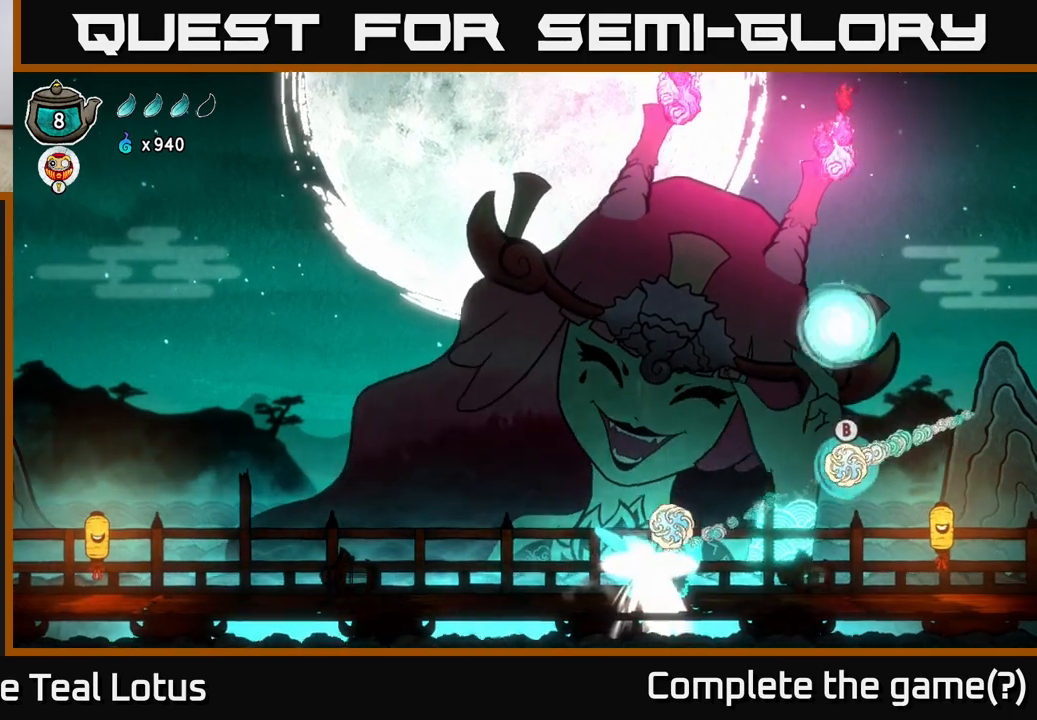
{"buttons": ["B"], "left_stick": "up-right", "right_stick": "center", "events": [[100, "left_stick", "up-left"], [383, "A", "down"], [483, "A", "up"], [483, "left_stick", "up-right"], [500, "B", "down"]]}
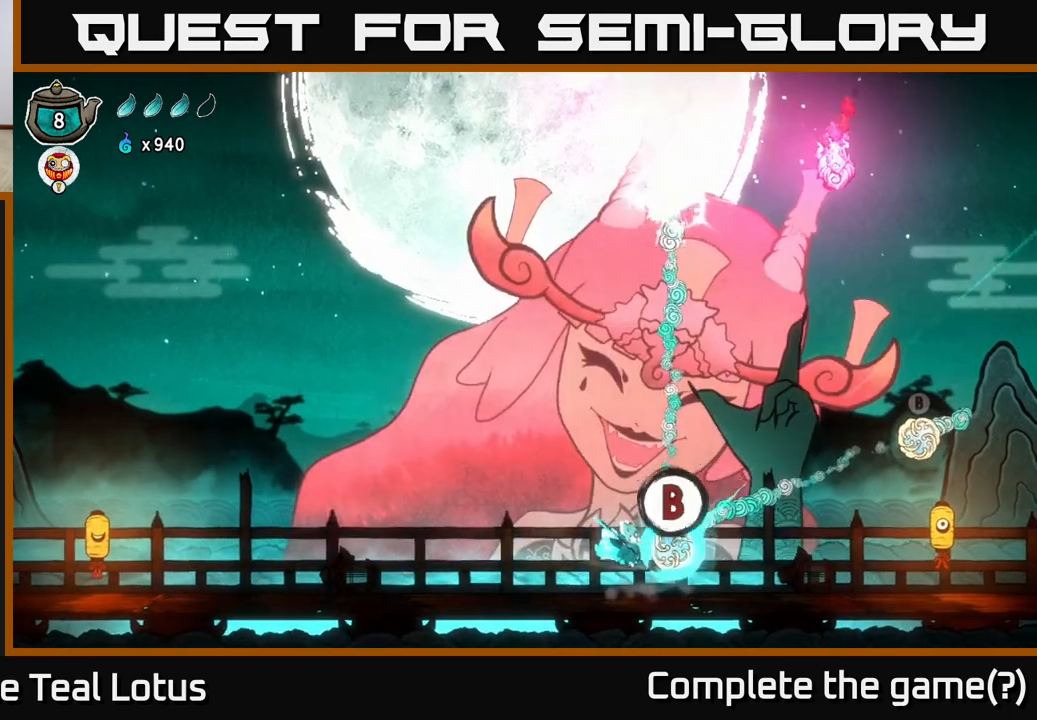
{"buttons": [], "left_stick": "up", "right_stick": "center", "events": [[83, "left_stick", "up"], [400, "B", "up"]]}
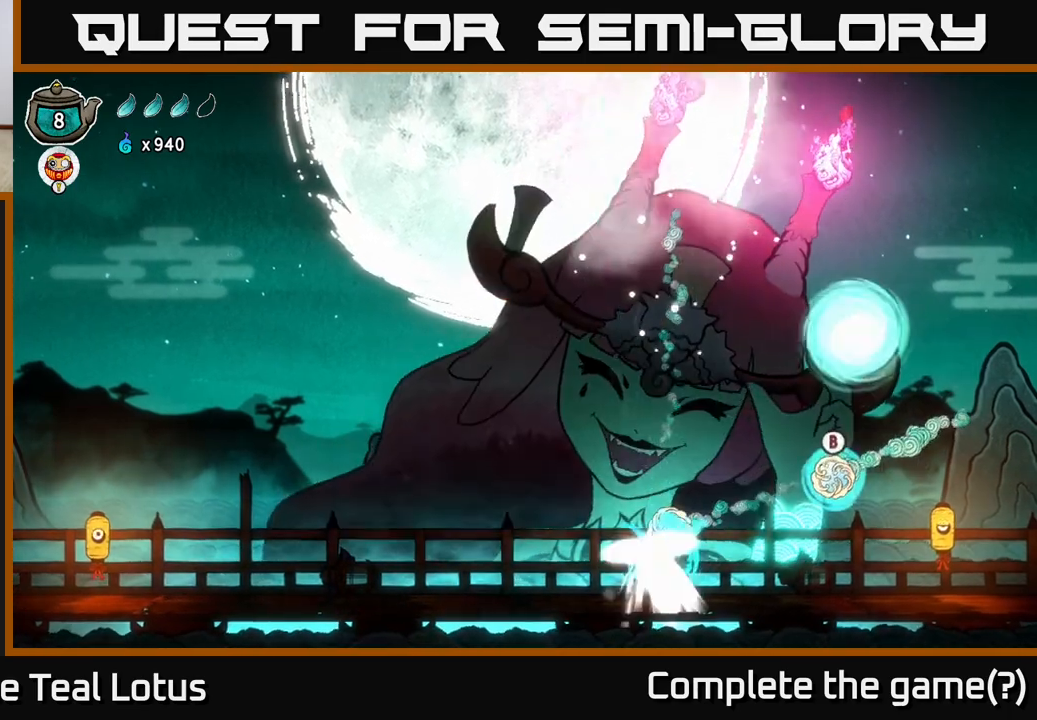
{"buttons": ["A"], "left_stick": "up-left", "right_stick": "center", "events": [[150, "left_stick", "up-left"], [467, "A", "down"]]}
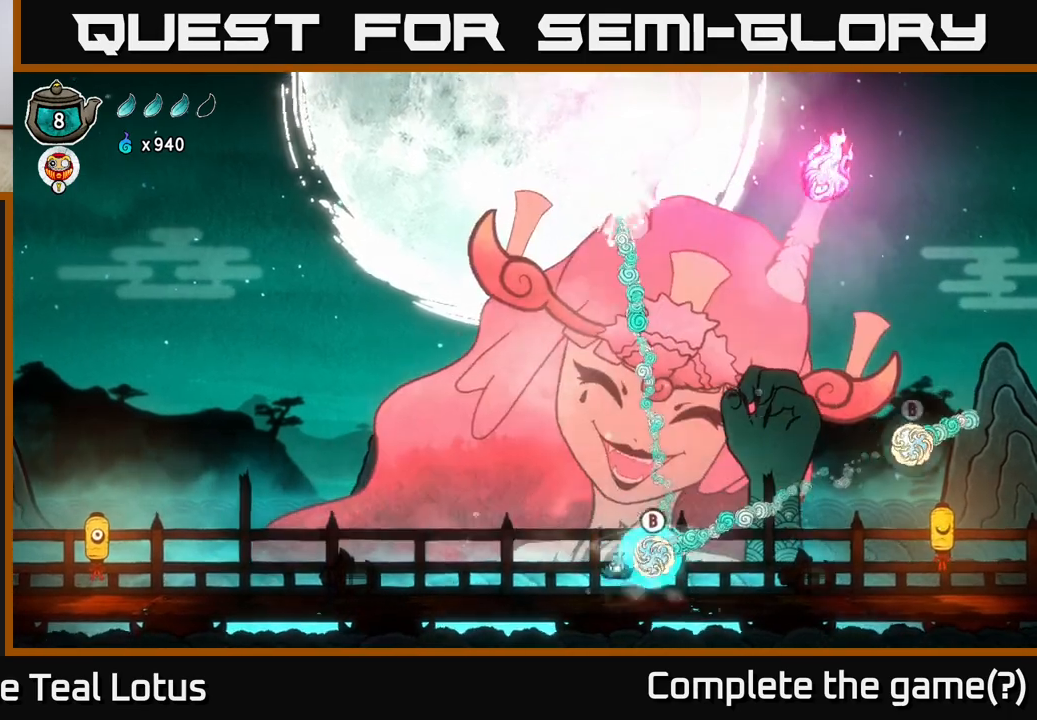
{"buttons": [], "left_stick": "up", "right_stick": "center", "events": [[50, "A", "up"], [50, "B", "down"], [100, "left_stick", "up-right"], [167, "left_stick", "up"], [433, "B", "up"]]}
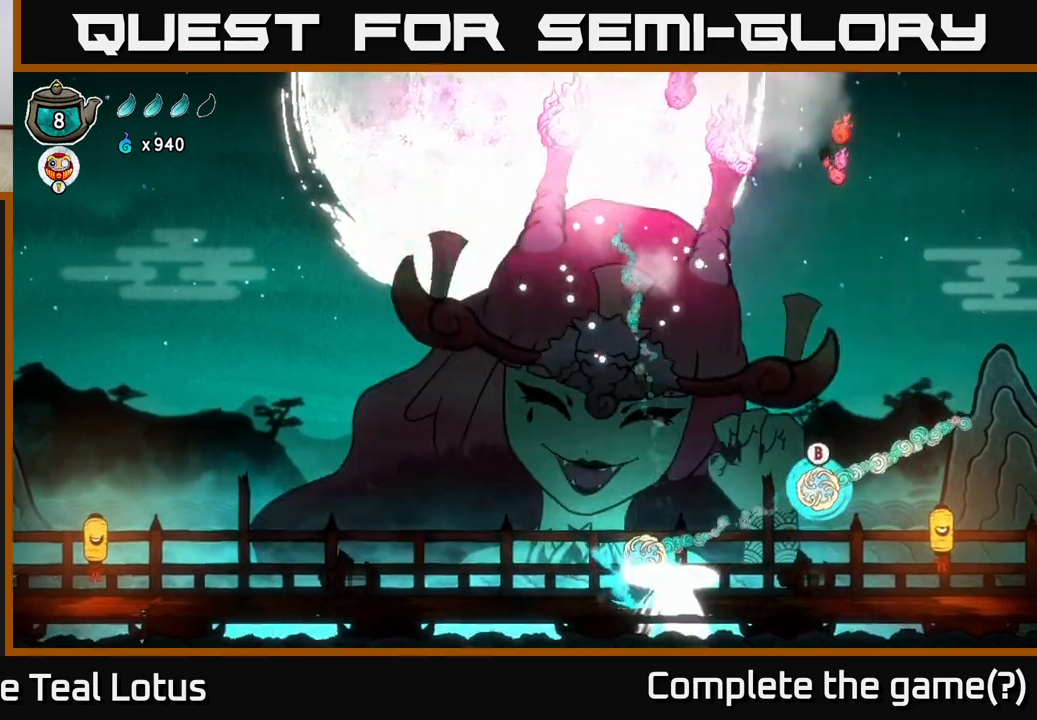
{"buttons": ["B"], "left_stick": "up", "right_stick": "center", "events": [[150, "left_stick", "up-left"], [400, "B", "down"], [400, "left_stick", "up-right"], [467, "left_stick", "up"]]}
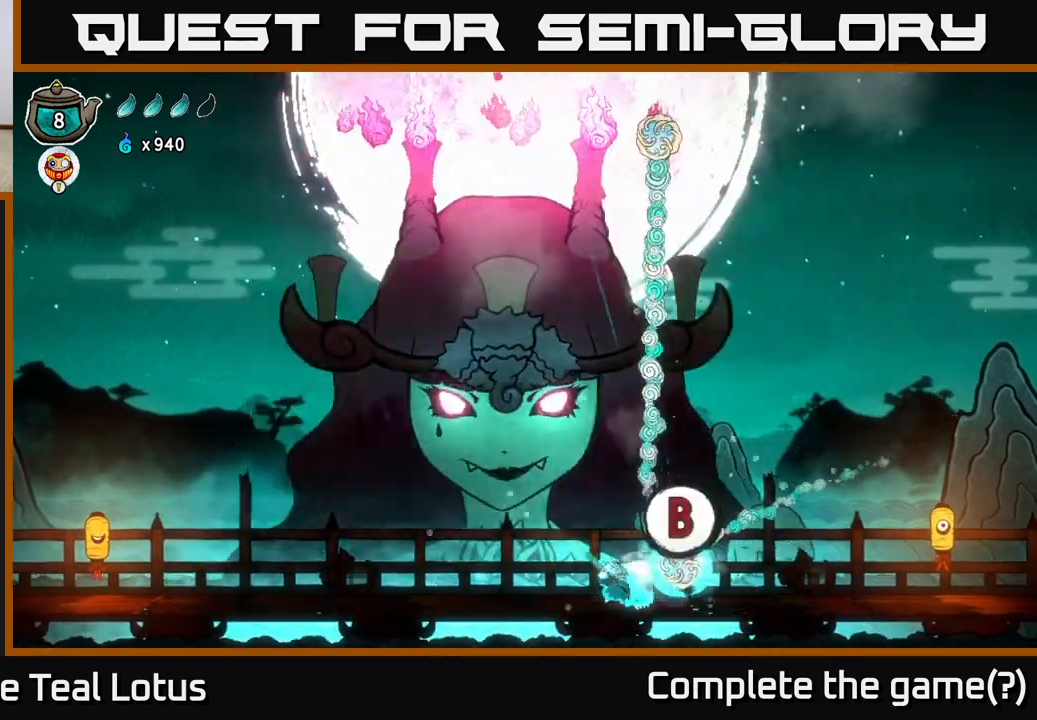
{"buttons": [], "left_stick": "up", "right_stick": "center", "events": [[350, "B", "up"]]}
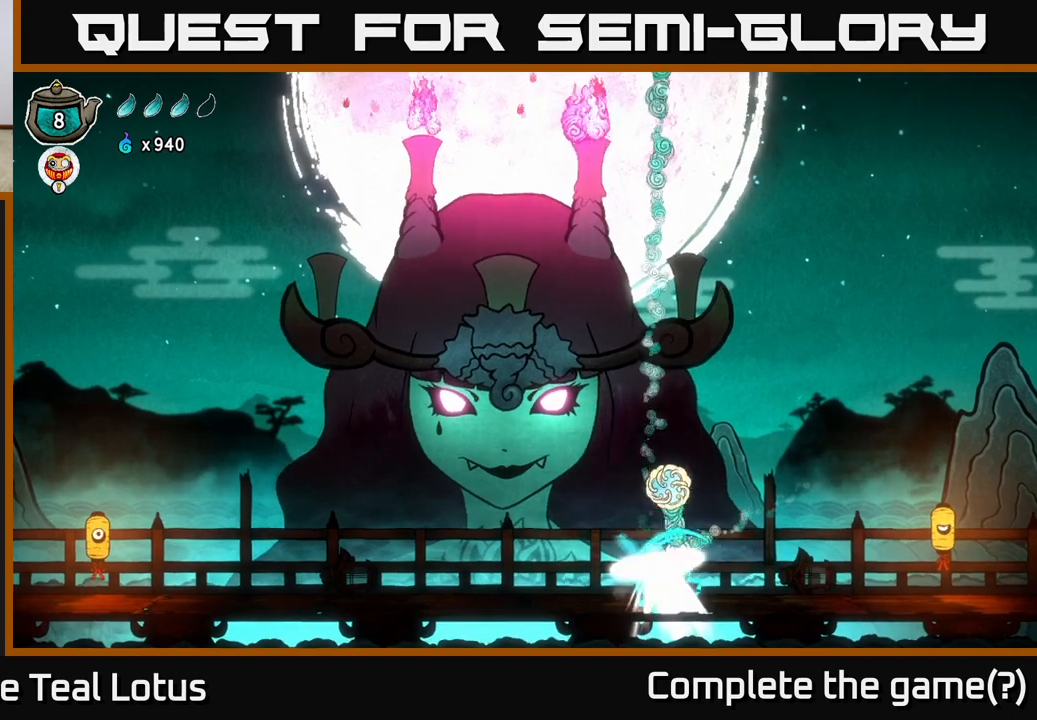
{"buttons": [], "left_stick": "right", "right_stick": "center", "events": [[117, "left_stick", "center"], [233, "left_stick", "right"]]}
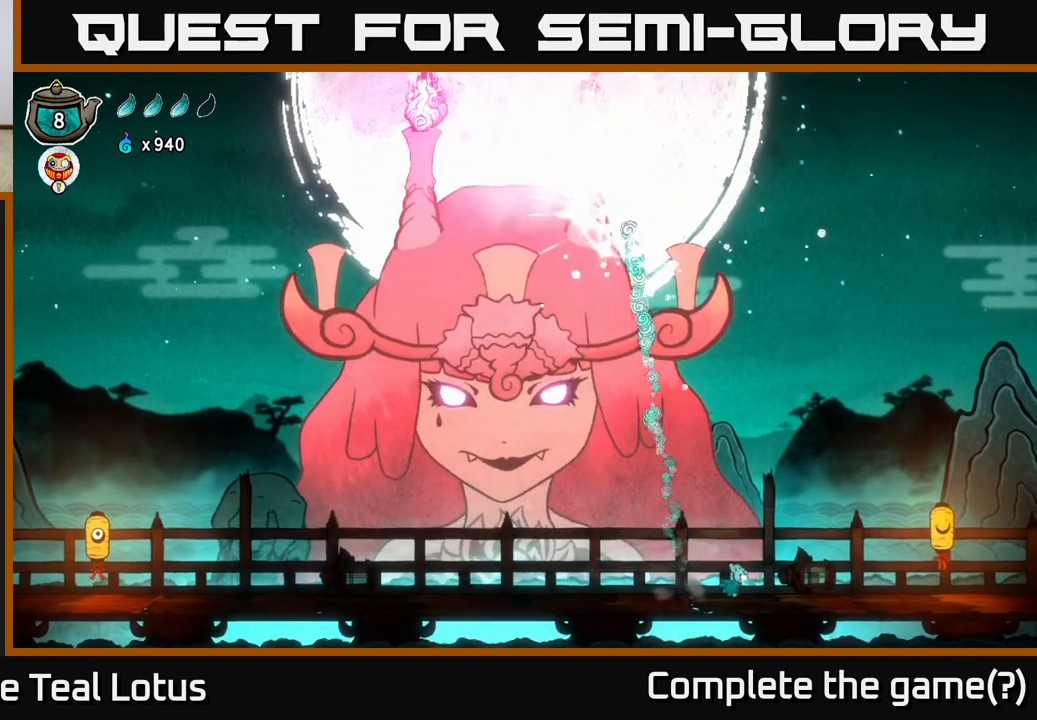
{"buttons": ["A"], "left_stick": "right", "right_stick": "center", "events": [[250, "A", "down"]]}
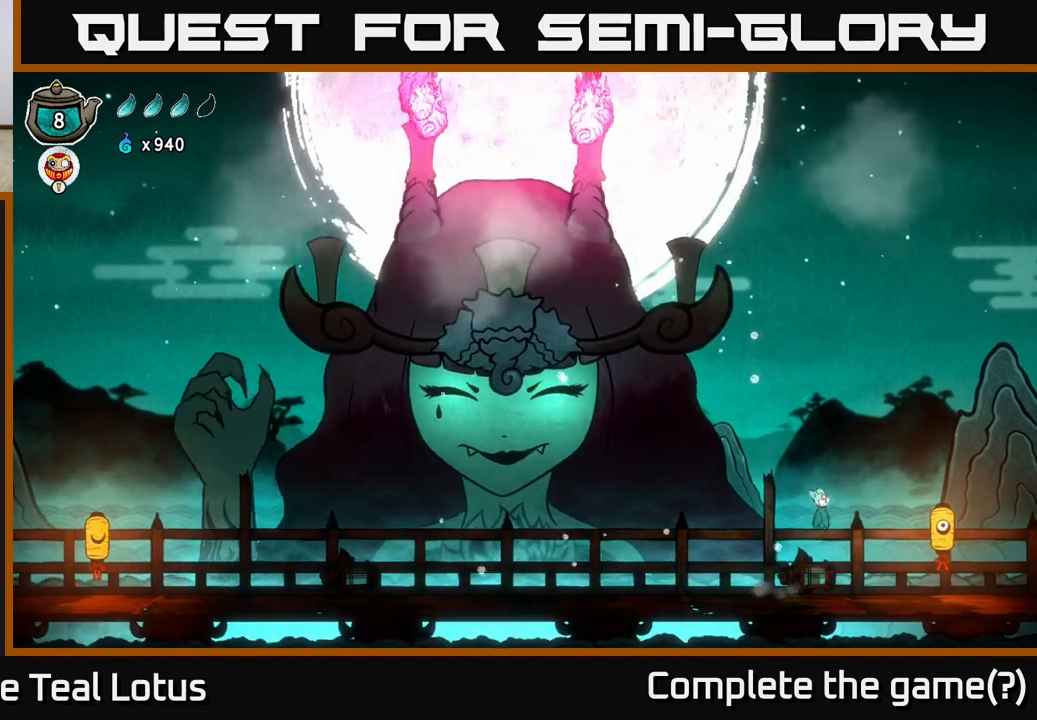
{"buttons": ["A"], "left_stick": "left", "right_stick": "center", "events": [[100, "X", "down"], [133, "A", "up"], [233, "left_stick", "left"], [283, "A", "down"], [283, "X", "up"]]}